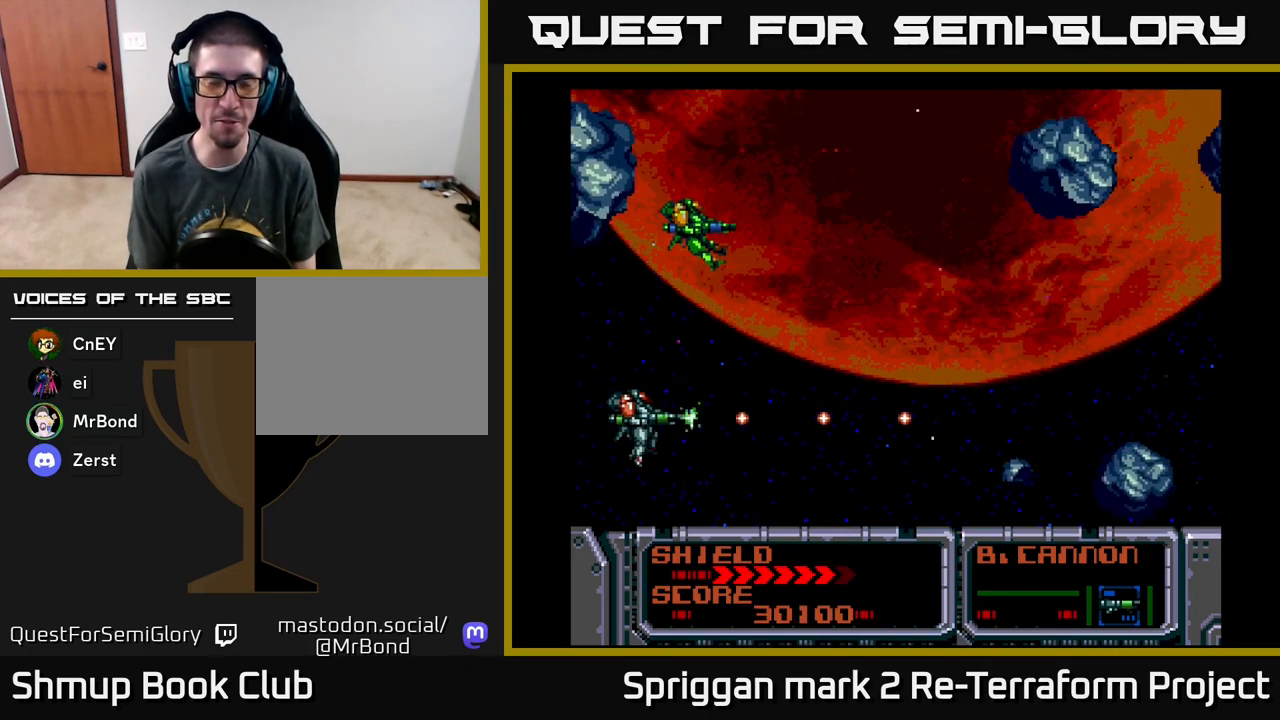
Gameplay with a controller (Xbox layout); each line is a JSON object with the inputs held at the frame after it. "events" lists button and stick changes between this image and that frame as [ms after this image, input, new state], when the widget could be followed in between. Not read: left_stick right_stick.
{"buttons": ["A"], "events": [[250, "DPAD_UP", "down"], [433, "DPAD_UP", "up"]]}
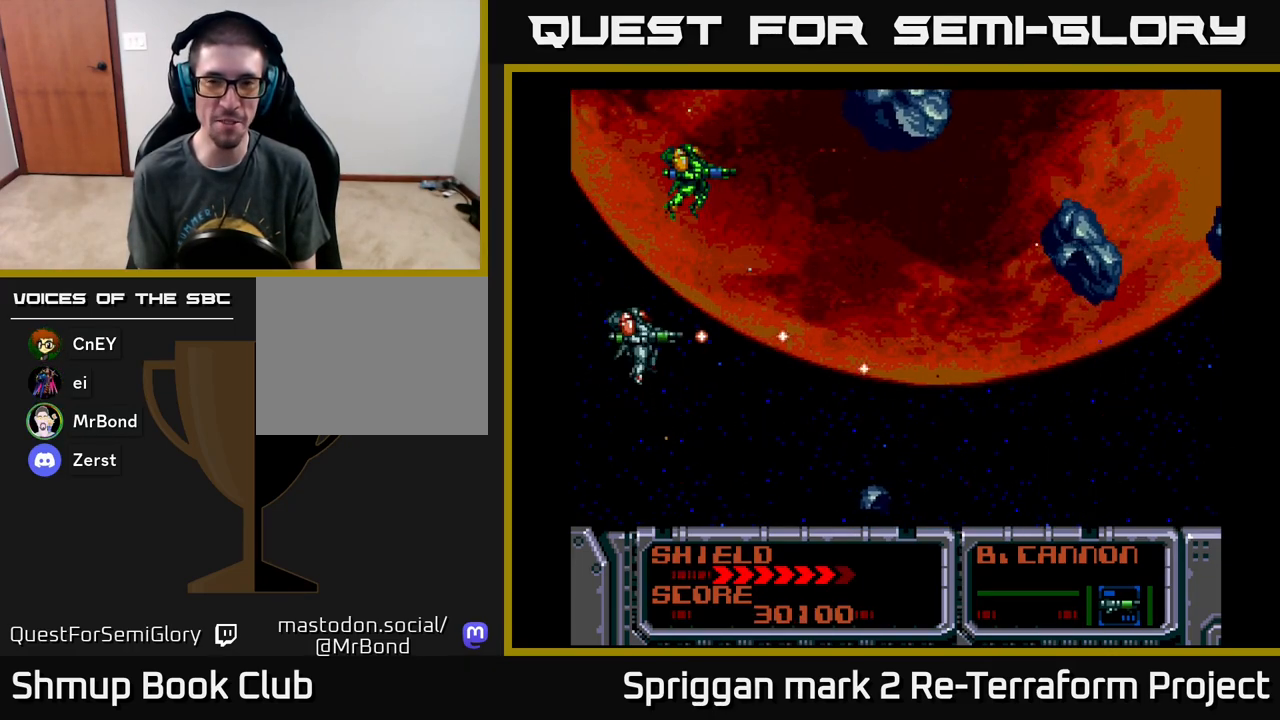
{"buttons": ["A"], "events": []}
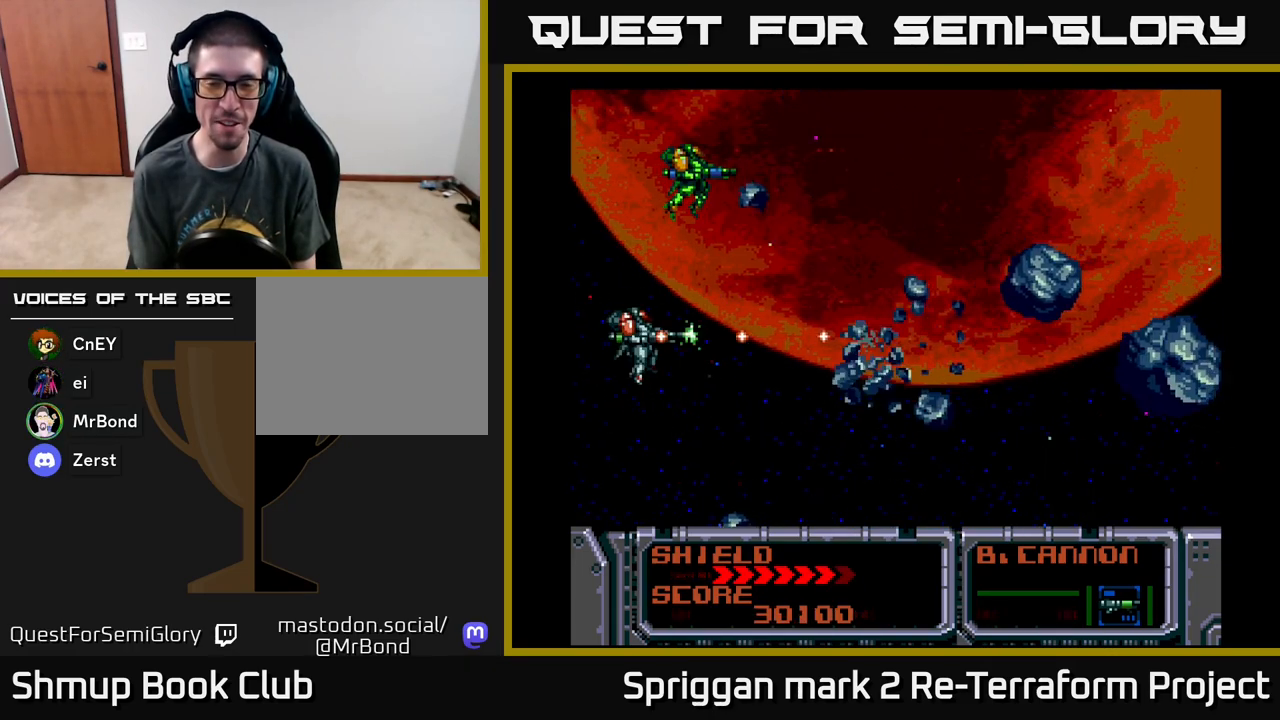
{"buttons": ["A", "DPAD_UP"], "events": [[267, "DPAD_UP", "down"]]}
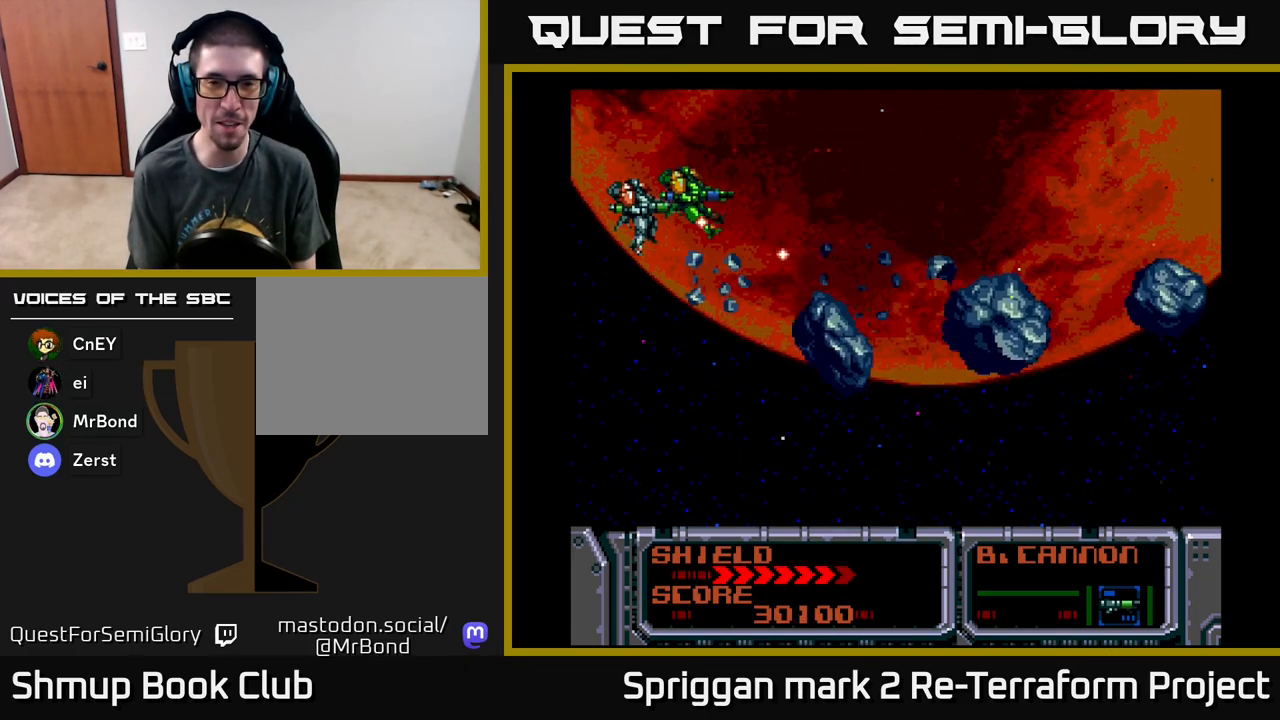
{"buttons": ["A", "DPAD_DOWN", "DPAD_RIGHT"], "events": [[33, "DPAD_RIGHT", "down"], [433, "DPAD_UP", "up"], [500, "DPAD_DOWN", "down"]]}
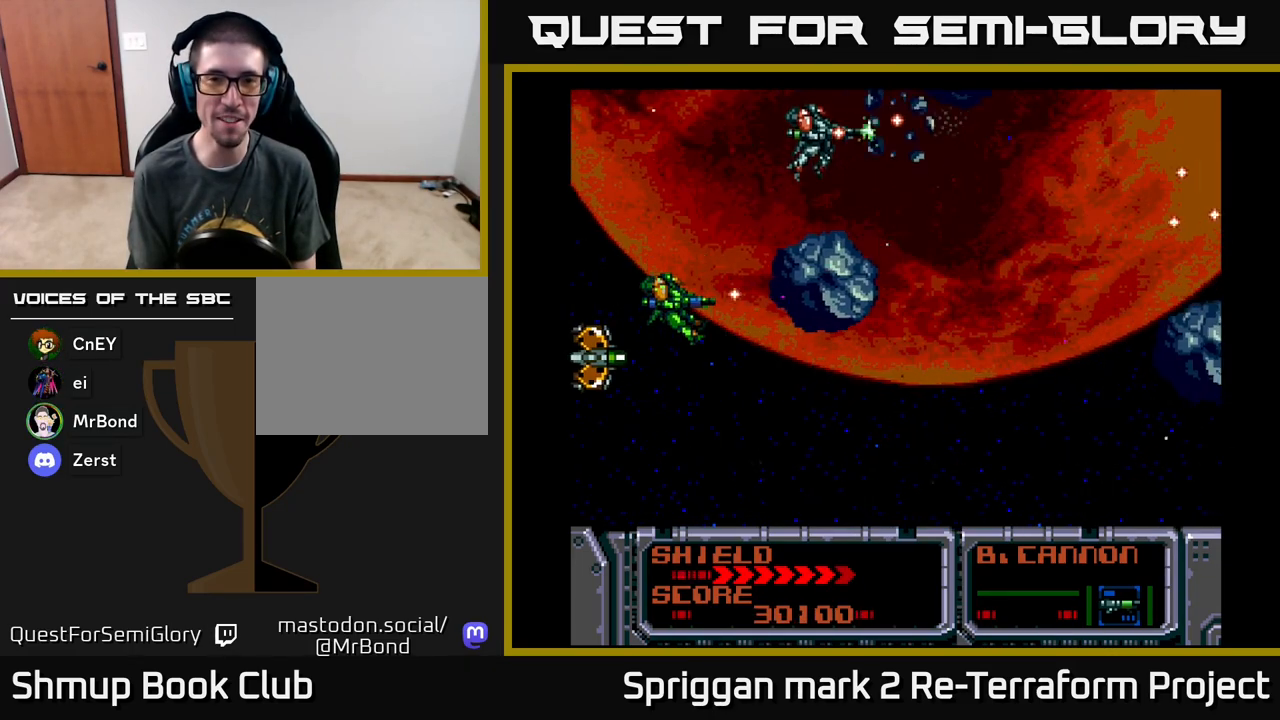
{"buttons": ["A", "DPAD_UP", "DPAD_LEFT"]}
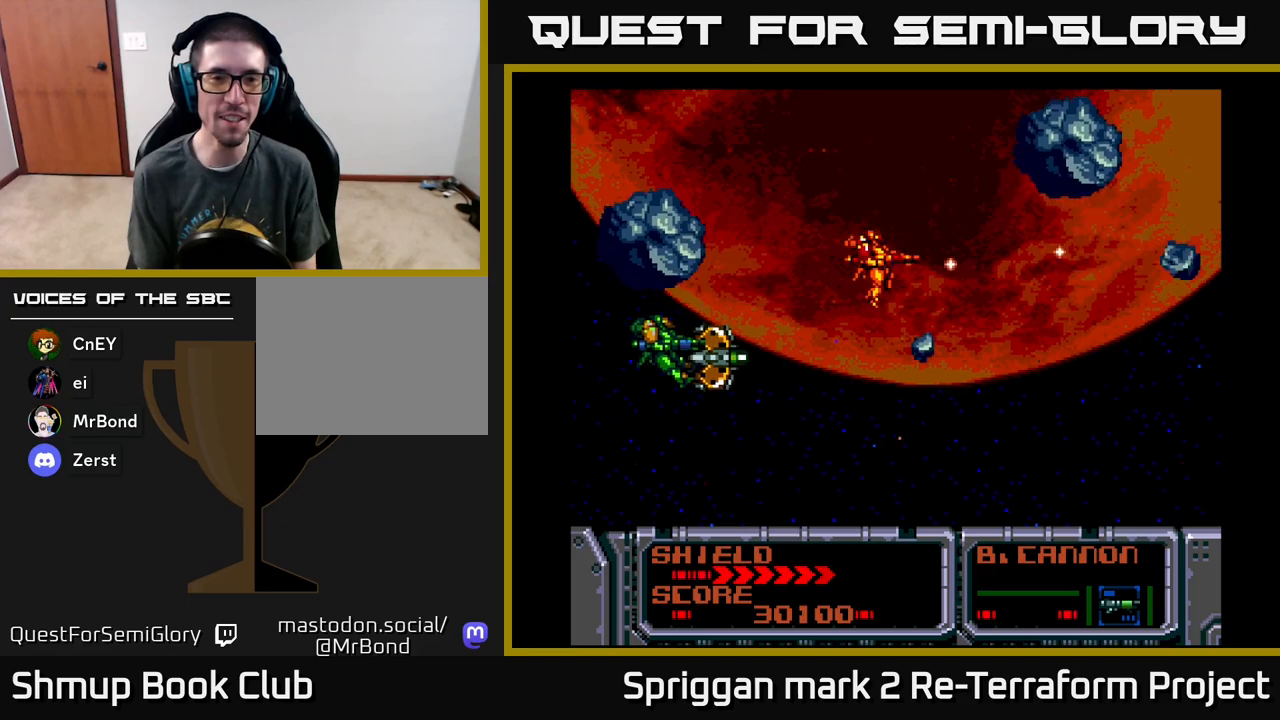
{"buttons": ["A", "DPAD_DOWN", "DPAD_RIGHT"], "events": [[117, "DPAD_LEFT", "up"], [167, "DPAD_LEFT", "down"], [217, "DPAD_UP", "up"], [233, "DPAD_DOWN", "down"], [283, "DPAD_LEFT", "up"], [383, "DPAD_RIGHT", "down"]]}
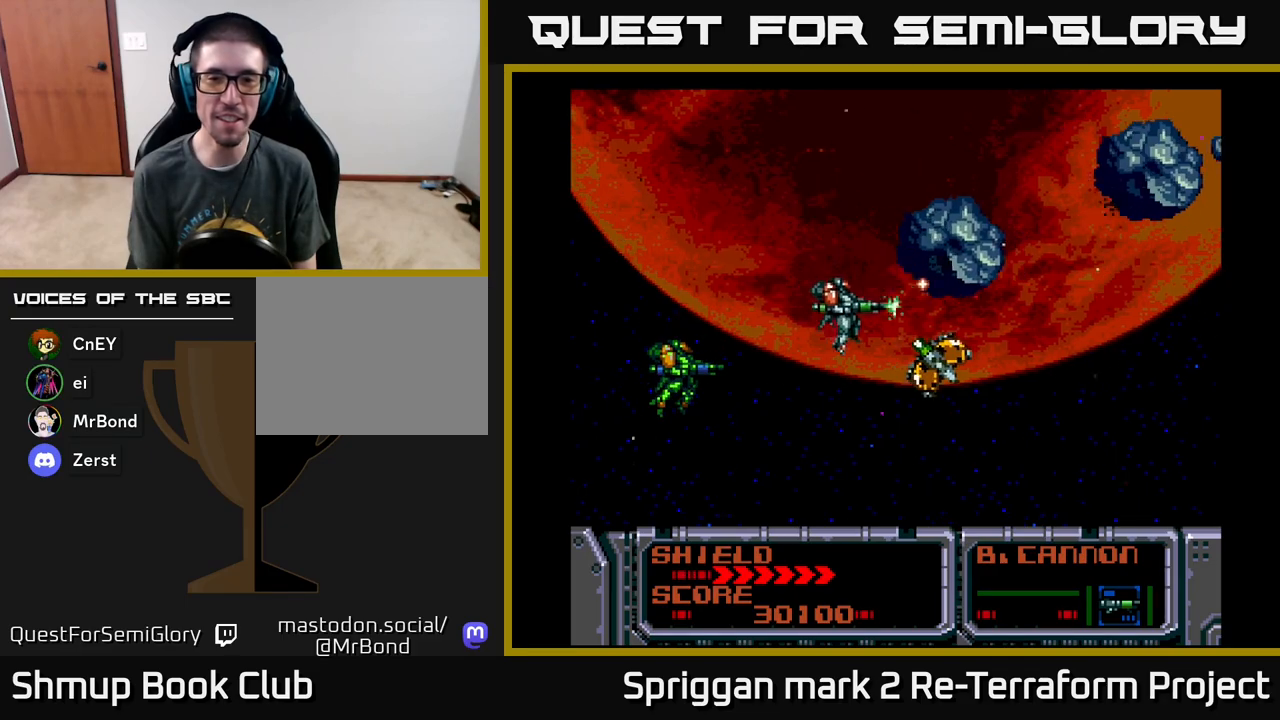
{"buttons": ["A", "DPAD_LEFT"], "events": [[67, "DPAD_RIGHT", "up"], [133, "DPAD_DOWN", "up"], [500, "DPAD_LEFT", "down"]]}
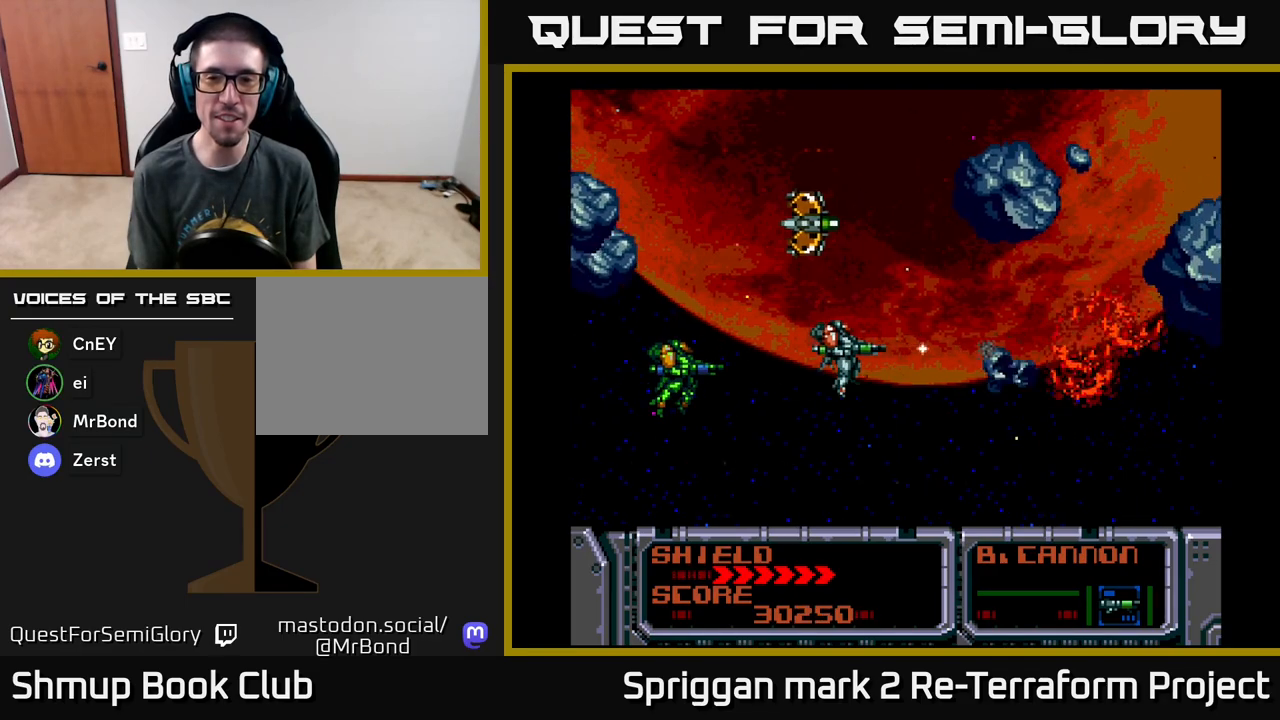
{"buttons": ["A", "DPAD_UP"], "events": [[33, "DPAD_DOWN", "down"], [333, "DPAD_LEFT", "up"], [367, "DPAD_RIGHT", "down"], [400, "DPAD_DOWN", "up"], [417, "DPAD_UP", "down"], [450, "DPAD_RIGHT", "up"]]}
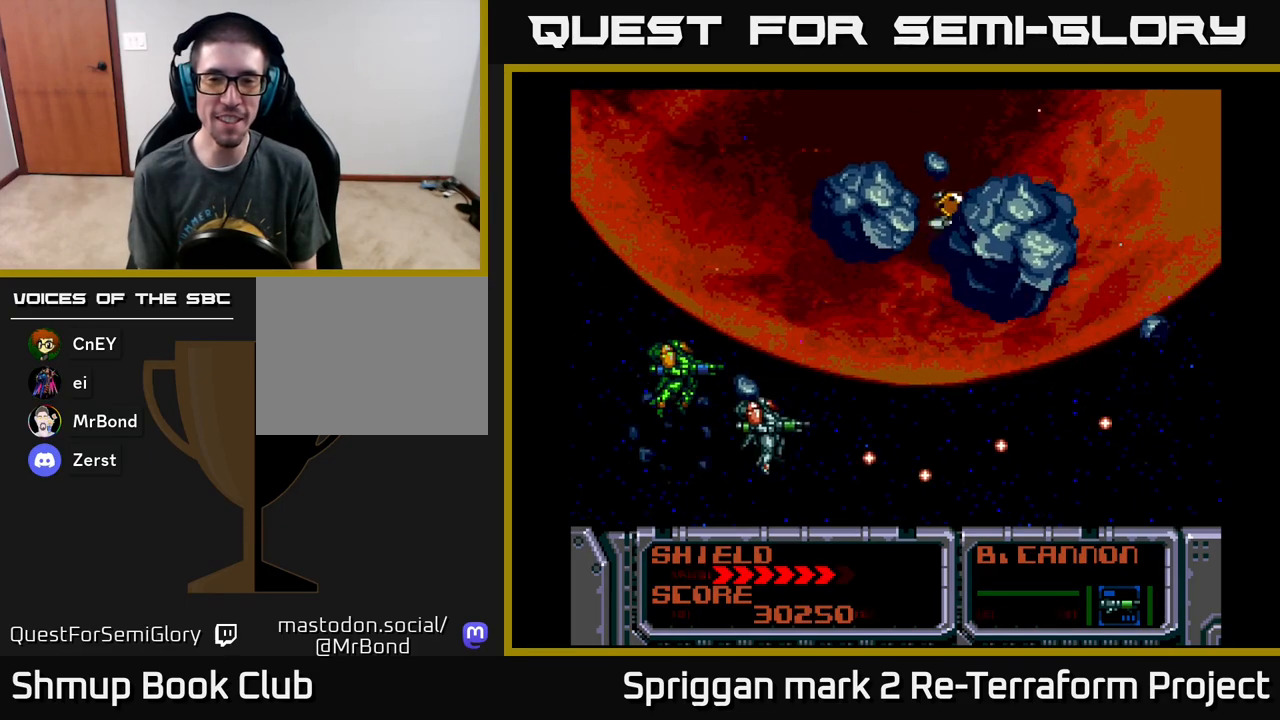
{"buttons": ["A", "DPAD_UP", "DPAD_RIGHT"], "events": [[17, "DPAD_RIGHT", "down"], [83, "DPAD_UP", "up"], [100, "DPAD_DOWN", "down"], [300, "DPAD_DOWN", "up"], [350, "DPAD_UP", "down"]]}
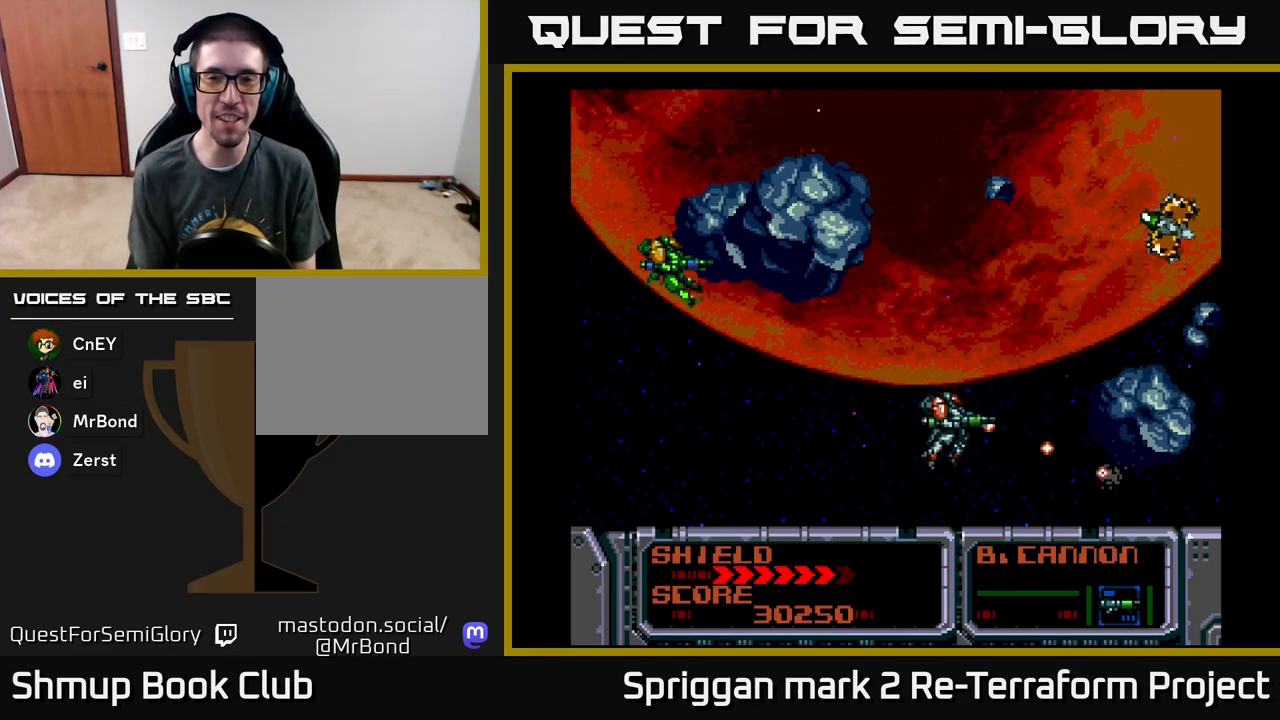
{"buttons": ["A"], "events": [[67, "DPAD_RIGHT", "up"], [400, "DPAD_UP", "up"]]}
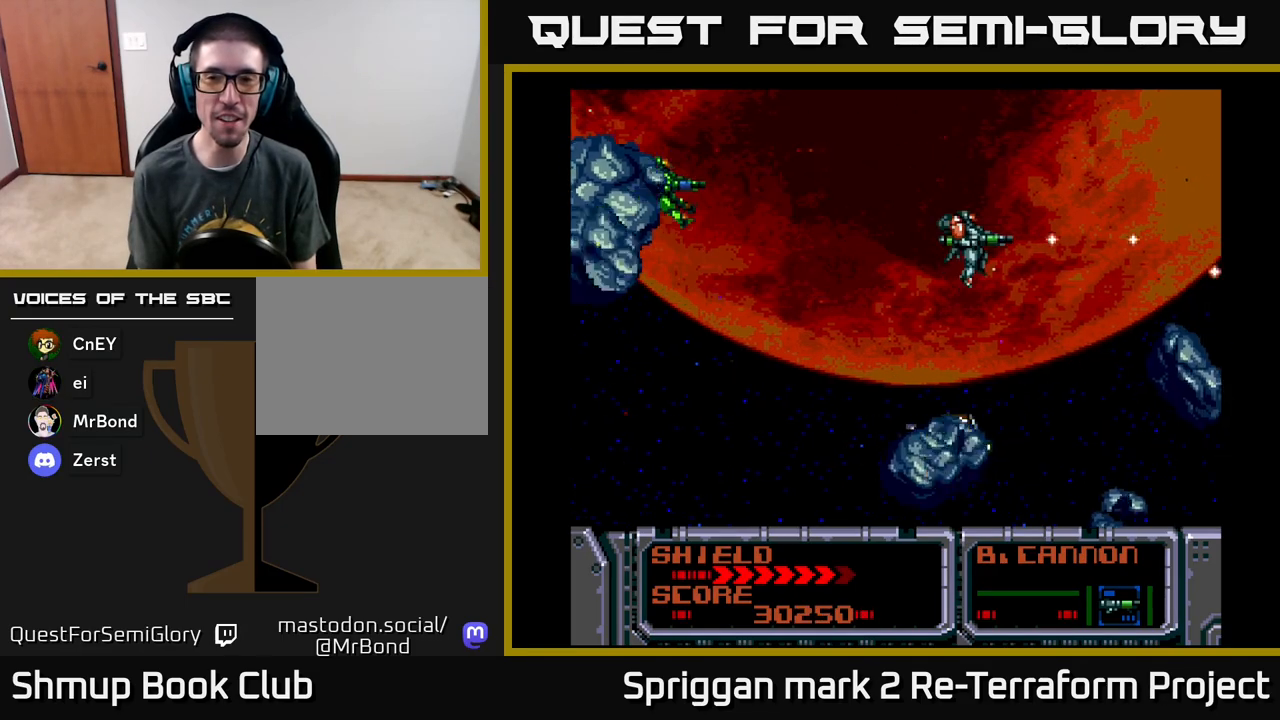
{"buttons": ["A", "DPAD_LEFT"], "events": [[100, "DPAD_LEFT", "down"]]}
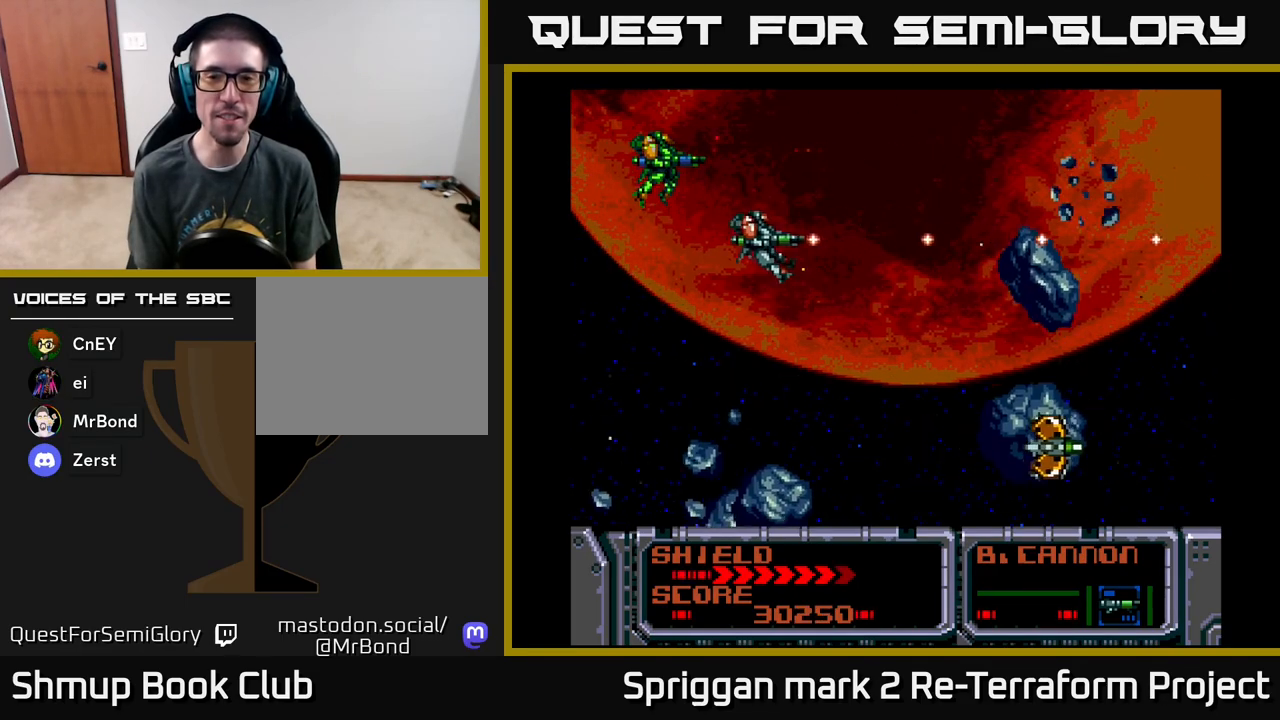
{"buttons": ["A", "DPAD_DOWN", "DPAD_RIGHT"], "events": [[50, "DPAD_DOWN", "down"], [67, "DPAD_LEFT", "up"], [167, "DPAD_RIGHT", "down"], [317, "DPAD_DOWN", "up"], [333, "DPAD_RIGHT", "up"], [333, "DPAD_UP", "down"], [383, "DPAD_RIGHT", "down"], [400, "DPAD_UP", "up"], [417, "DPAD_DOWN", "down"]]}
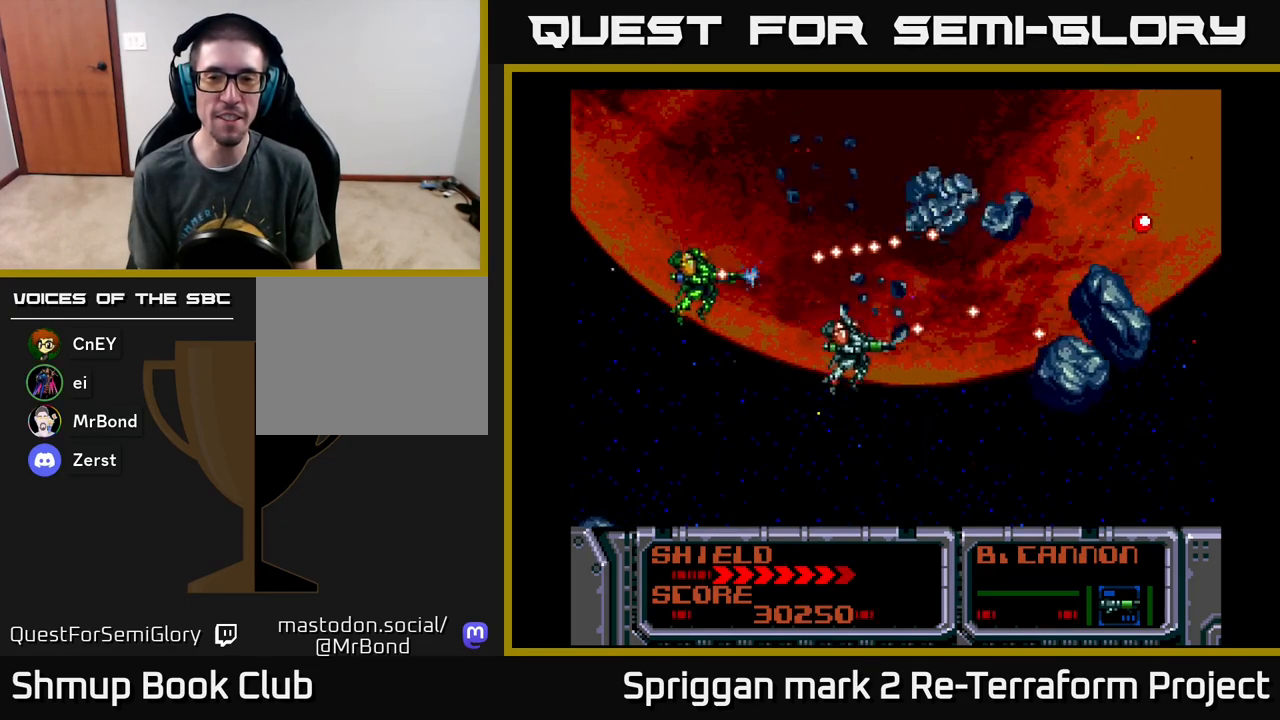
{"buttons": ["A", "DPAD_UP", "DPAD_LEFT"], "events": [[83, "DPAD_RIGHT", "up"], [133, "DPAD_DOWN", "up"], [133, "DPAD_LEFT", "down"], [167, "DPAD_UP", "down"]]}
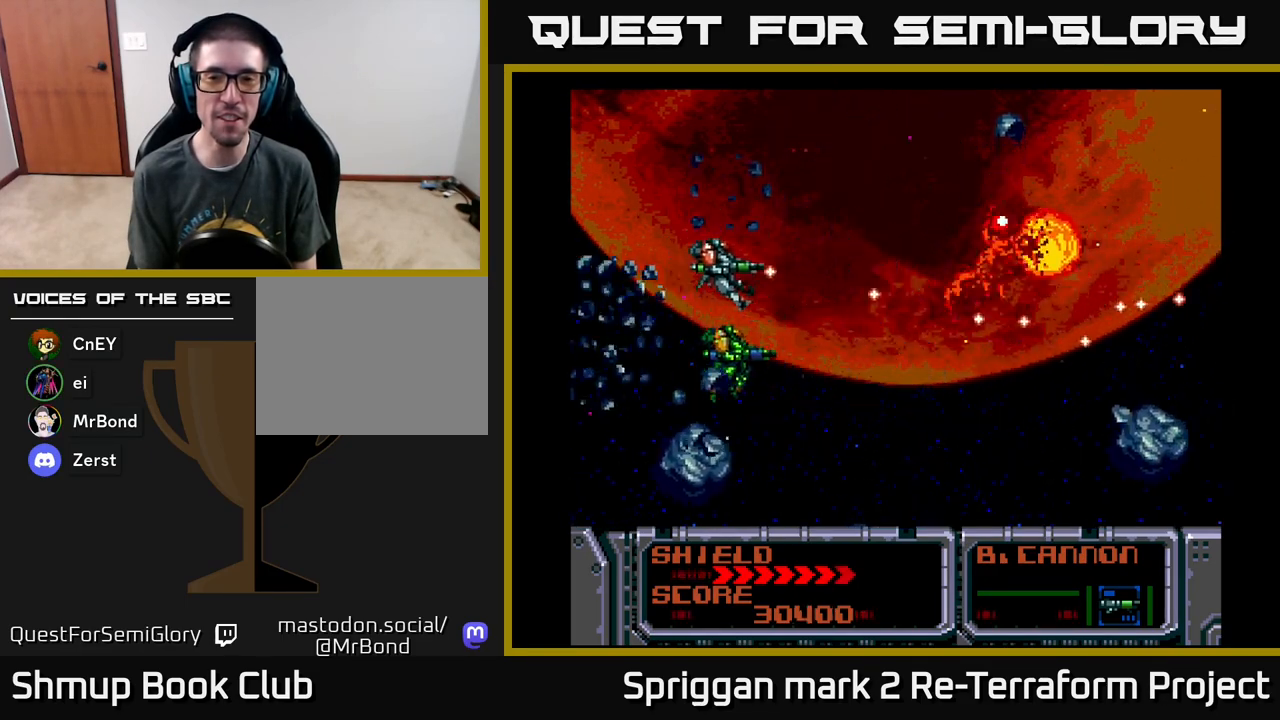
{"buttons": ["A", "DPAD_RIGHT"], "events": [[33, "DPAD_UP", "up"], [83, "DPAD_DOWN", "down"], [167, "DPAD_LEFT", "up"], [250, "DPAD_RIGHT", "down"], [483, "DPAD_DOWN", "up"]]}
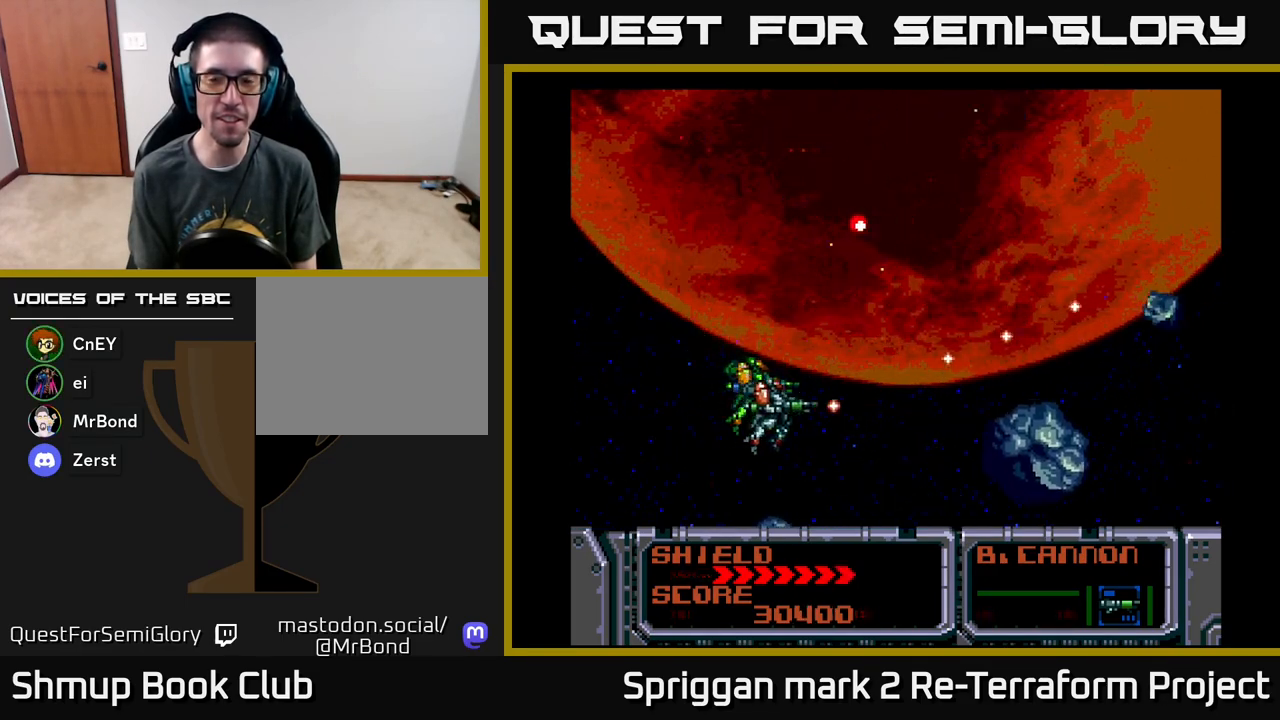
{"buttons": ["A", "DPAD_DOWN"], "events": [[50, "DPAD_RIGHT", "up"], [50, "DPAD_UP", "down"], [183, "DPAD_UP", "up"], [267, "DPAD_UP", "down"], [333, "DPAD_RIGHT", "down"], [350, "DPAD_UP", "up"], [367, "DPAD_DOWN", "down"], [400, "DPAD_RIGHT", "up"]]}
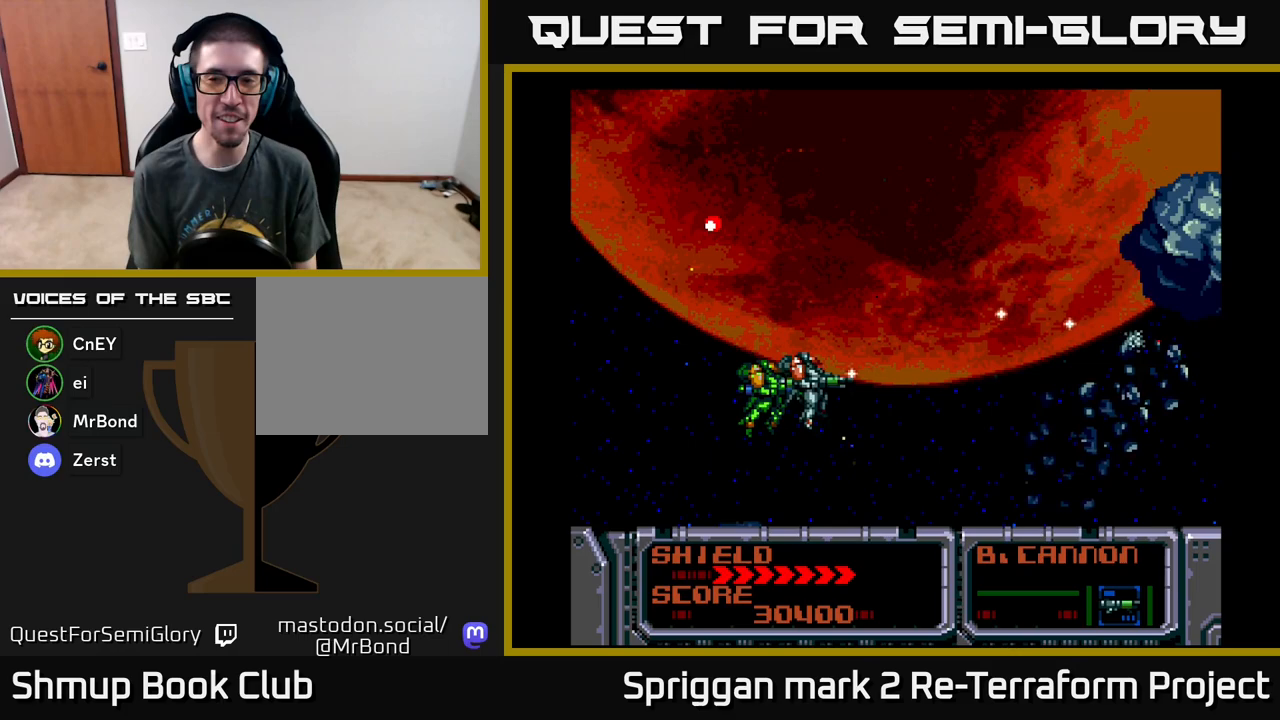
{"buttons": ["A", "DPAD_DOWN"], "events": [[183, "DPAD_DOWN", "up"], [183, "DPAD_LEFT", "down"], [250, "DPAD_UP", "down"], [383, "DPAD_LEFT", "up"], [483, "DPAD_LEFT", "down"], [500, "DPAD_DOWN", "down"], [500, "DPAD_LEFT", "up"], [500, "DPAD_UP", "up"]]}
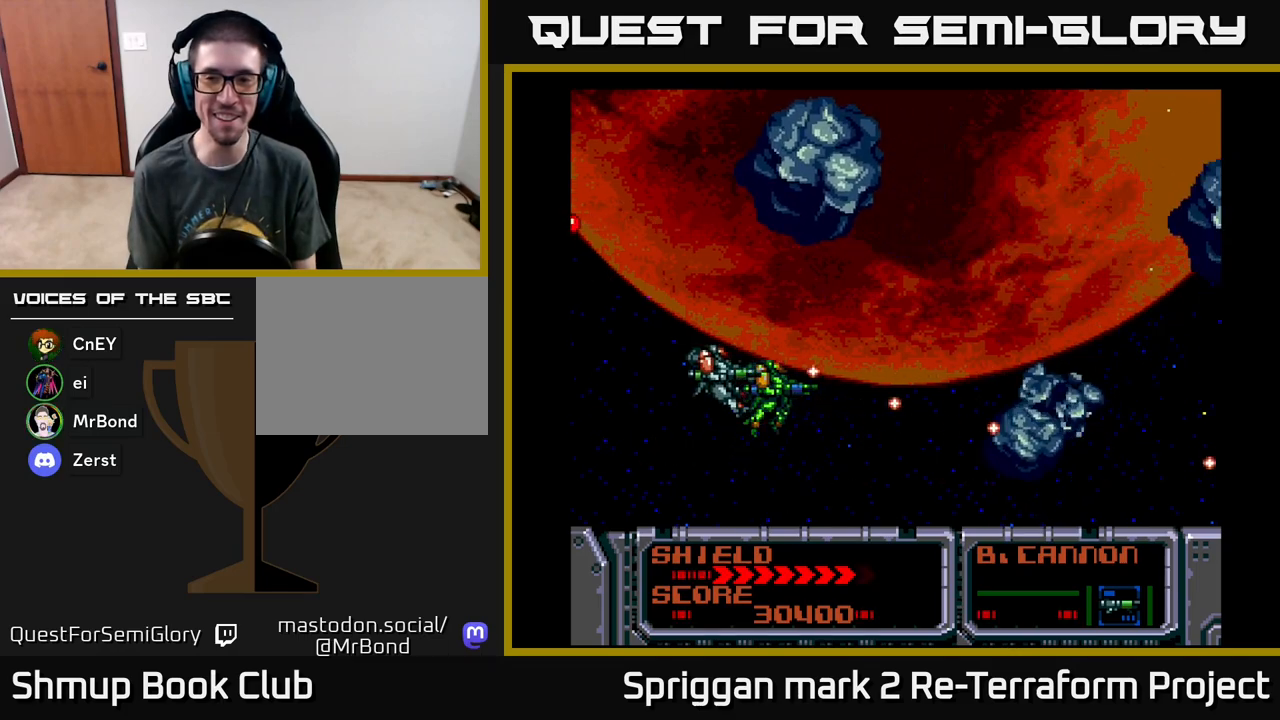
{"buttons": ["A", "DPAD_UP"], "events": [[200, "DPAD_LEFT", "down"], [217, "DPAD_DOWN", "up"], [267, "DPAD_UP", "down"], [383, "DPAD_LEFT", "up"]]}
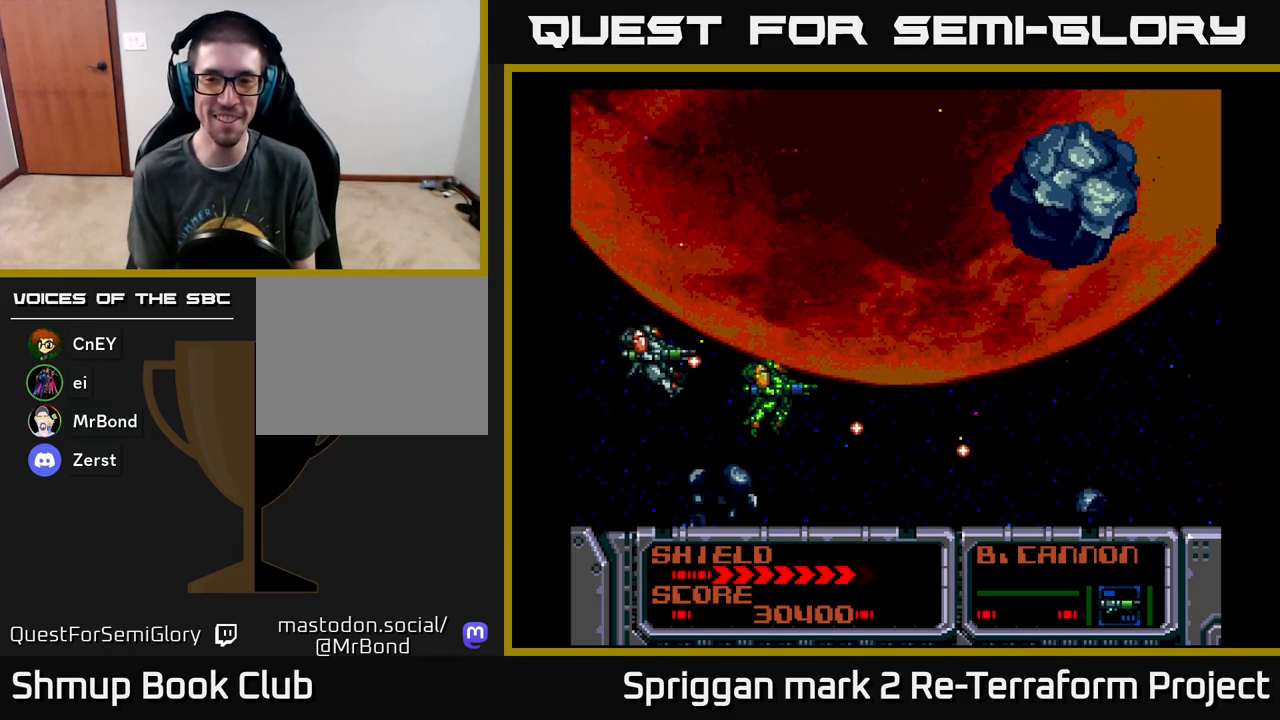
{"buttons": ["A", "DPAD_UP"], "events": [[33, "DPAD_RIGHT", "down"], [83, "DPAD_UP", "up"], [117, "DPAD_DOWN", "down"], [150, "DPAD_RIGHT", "up"], [317, "DPAD_RIGHT", "down"], [350, "DPAD_DOWN", "up"], [367, "DPAD_RIGHT", "up"], [367, "DPAD_UP", "down"]]}
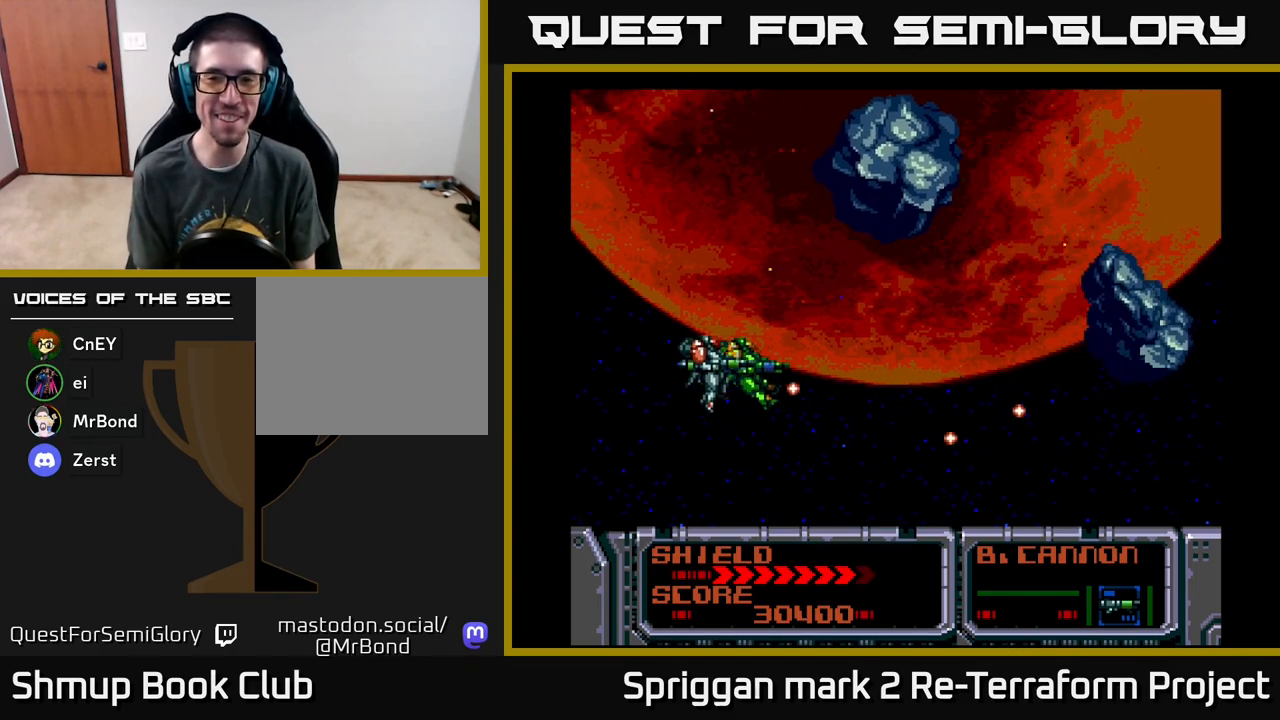
{"buttons": ["A", "DPAD_DOWN", "DPAD_LEFT"], "events": [[67, "DPAD_RIGHT", "down"], [100, "DPAD_UP", "up"], [150, "DPAD_DOWN", "down"], [200, "DPAD_RIGHT", "up"], [317, "DPAD_DOWN", "up"], [317, "DPAD_LEFT", "down"], [350, "DPAD_UP", "down"], [467, "DPAD_UP", "up"], [483, "DPAD_DOWN", "down"]]}
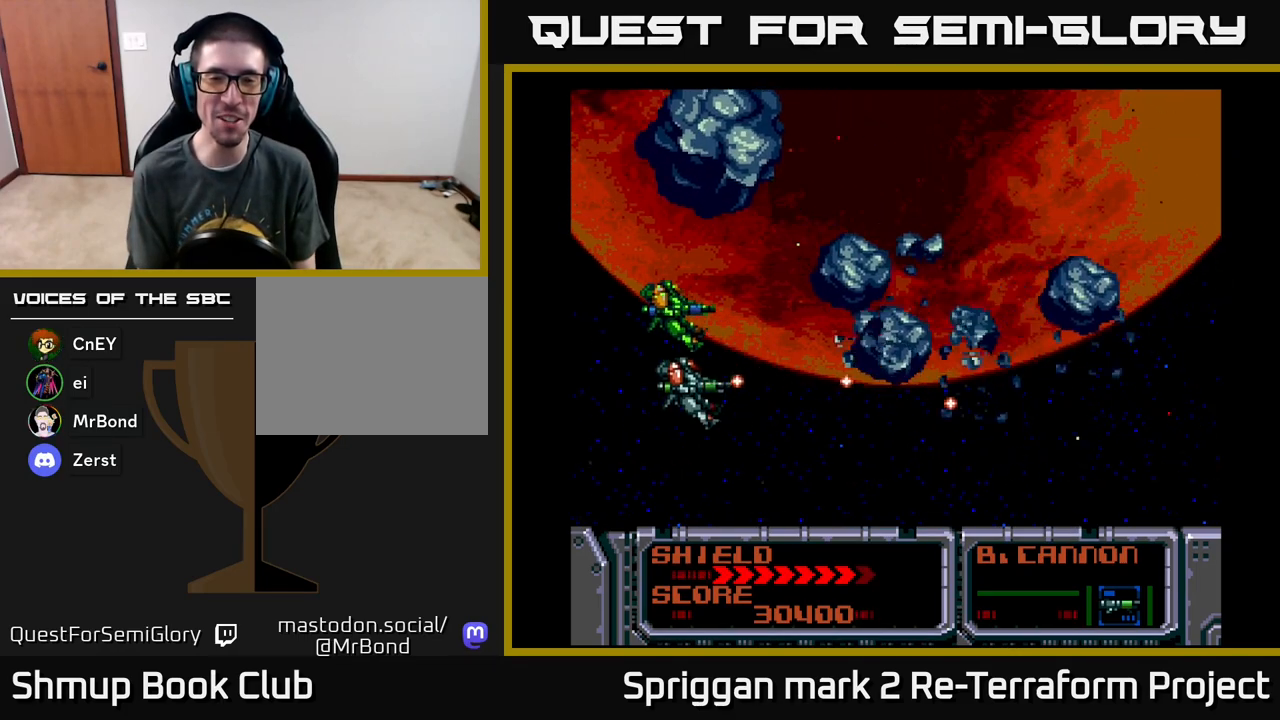
{"buttons": ["A", "DPAD_DOWN"], "events": [[17, "DPAD_LEFT", "up"], [133, "DPAD_LEFT", "down"], [150, "DPAD_DOWN", "up"], [217, "DPAD_UP", "down"], [317, "DPAD_LEFT", "up"], [383, "DPAD_RIGHT", "down"], [400, "DPAD_UP", "up"], [417, "DPAD_DOWN", "down"], [433, "DPAD_RIGHT", "up"]]}
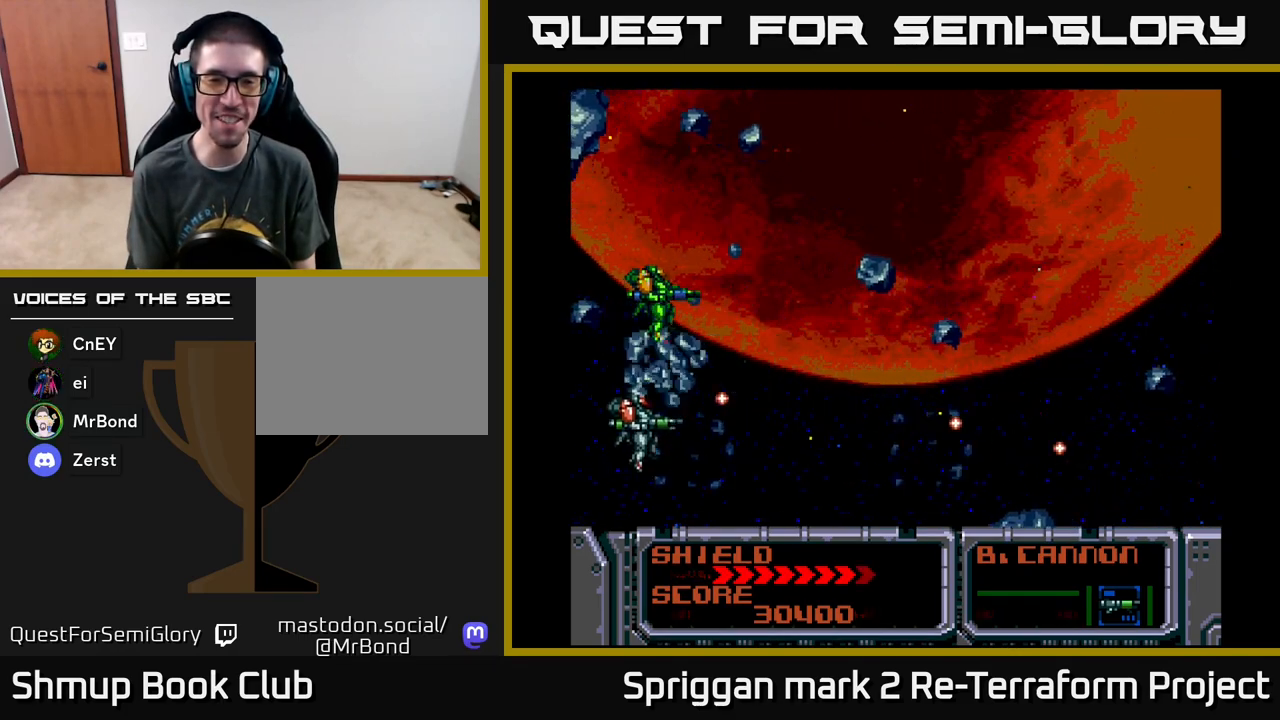
{"buttons": ["A", "DPAD_UP"], "events": [[183, "DPAD_RIGHT", "down"], [217, "DPAD_DOWN", "up"], [250, "DPAD_RIGHT", "up"], [250, "DPAD_UP", "down"]]}
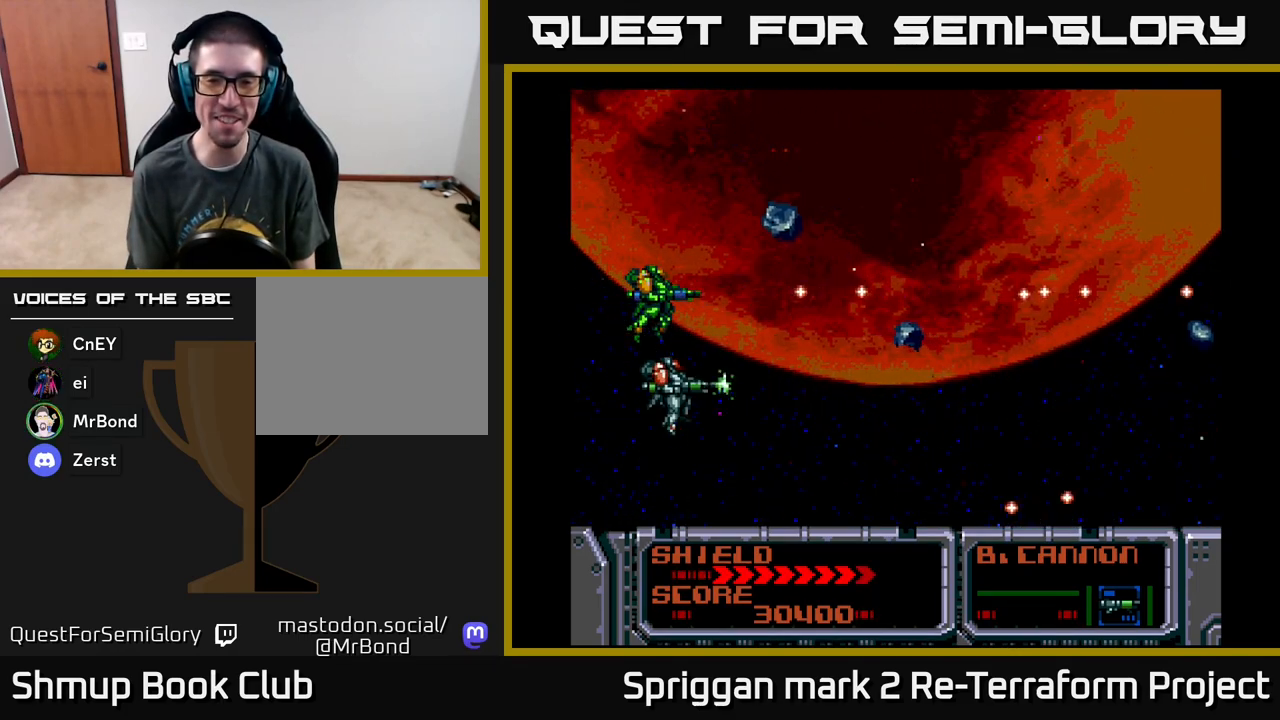
{"buttons": ["A", "DPAD_DOWN"], "events": [[233, "DPAD_UP", "up"], [250, "DPAD_LEFT", "down"], [267, "DPAD_DOWN", "down"], [283, "DPAD_LEFT", "up"]]}
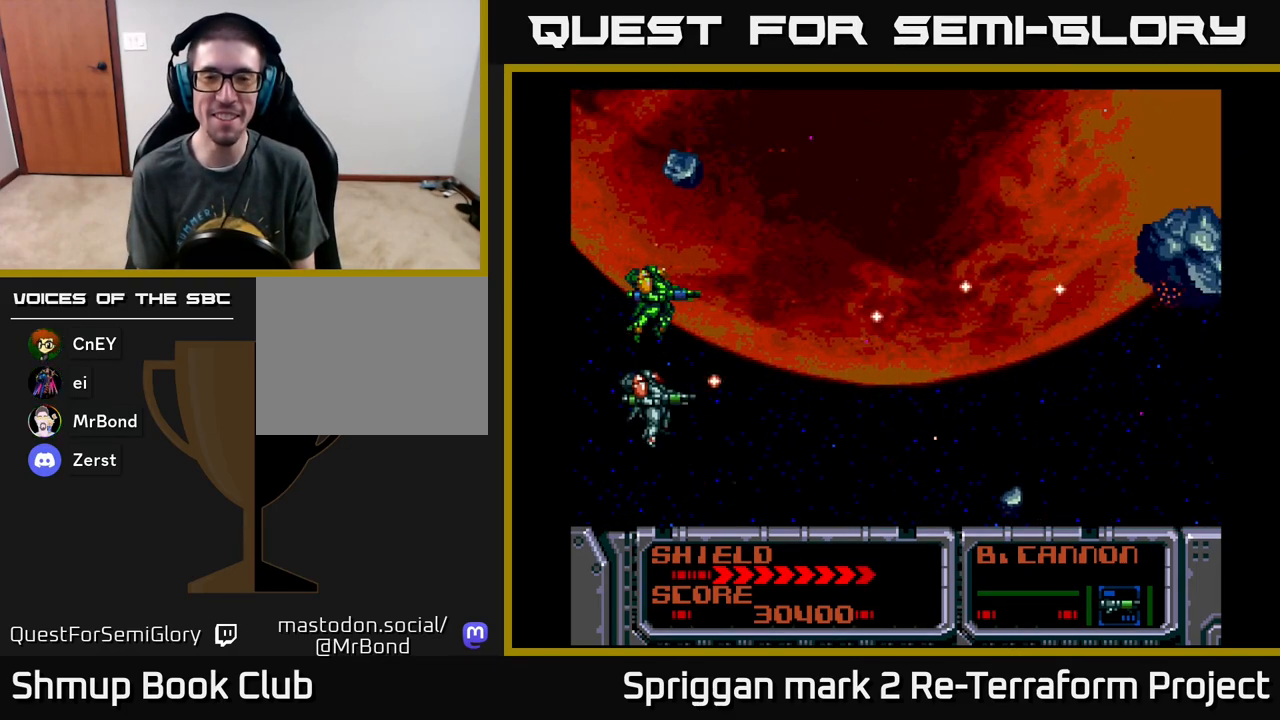
{"buttons": ["A", "DPAD_UP", "DPAD_RIGHT"], "events": [[100, "DPAD_RIGHT", "down"], [150, "DPAD_DOWN", "up"], [200, "DPAD_RIGHT", "up"], [200, "DPAD_UP", "down"], [500, "DPAD_RIGHT", "down"]]}
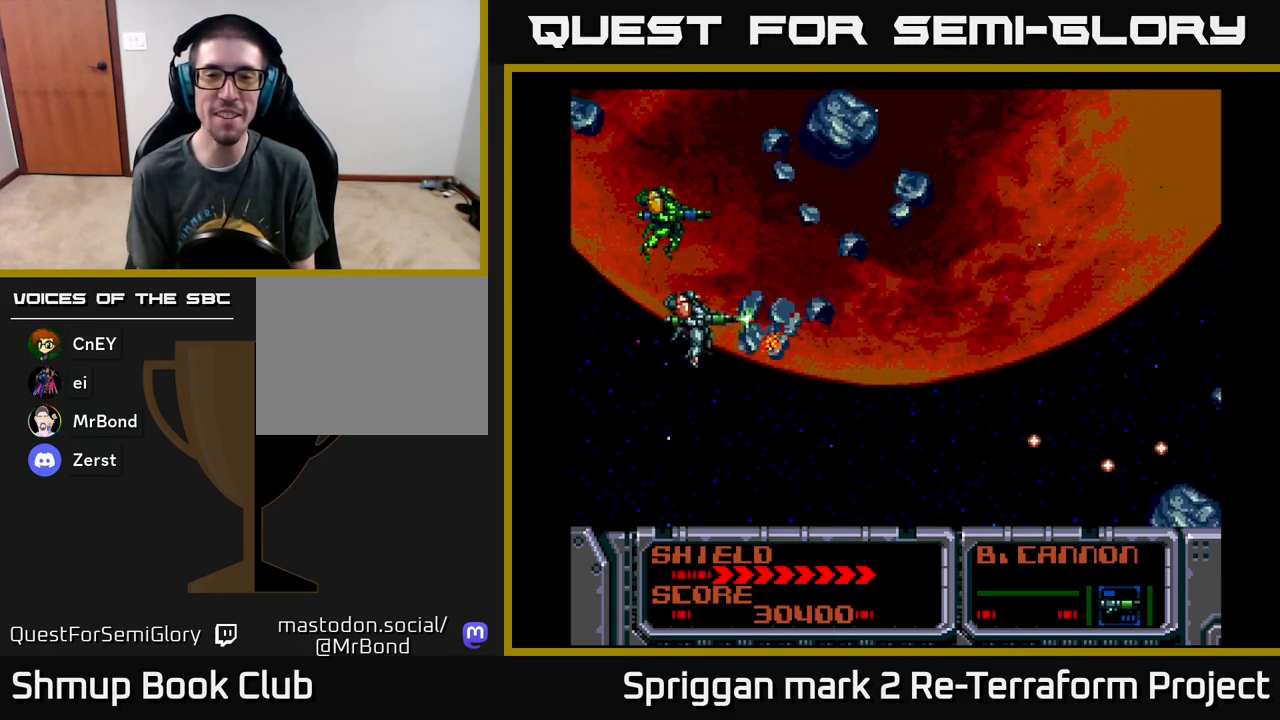
{"buttons": ["A", "DPAD_UP"], "events": [[17, "DPAD_UP", "up"], [33, "DPAD_DOWN", "down"], [33, "DPAD_RIGHT", "up"], [317, "DPAD_RIGHT", "down"], [350, "DPAD_DOWN", "up"], [367, "DPAD_UP", "down"], [383, "DPAD_RIGHT", "up"]]}
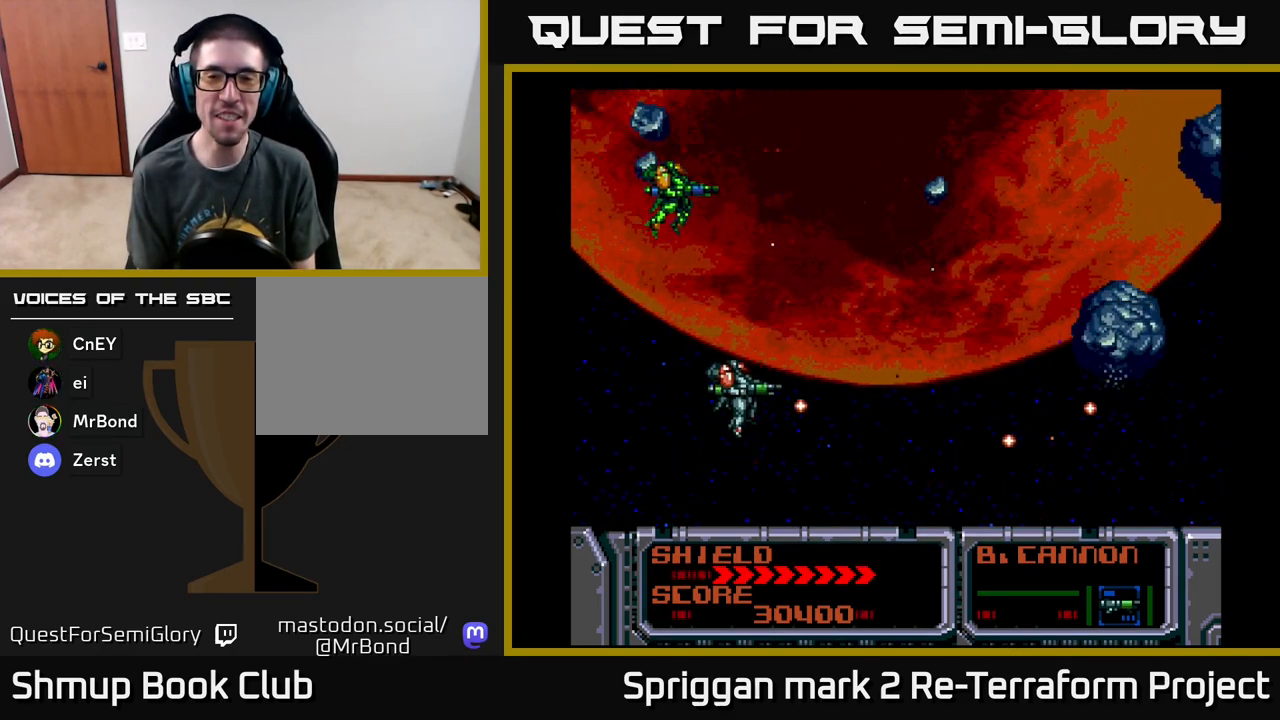
{"buttons": ["A", "DPAD_DOWN"], "events": [[183, "DPAD_LEFT", "down"], [250, "DPAD_UP", "up"], [283, "DPAD_DOWN", "down"], [317, "DPAD_LEFT", "up"]]}
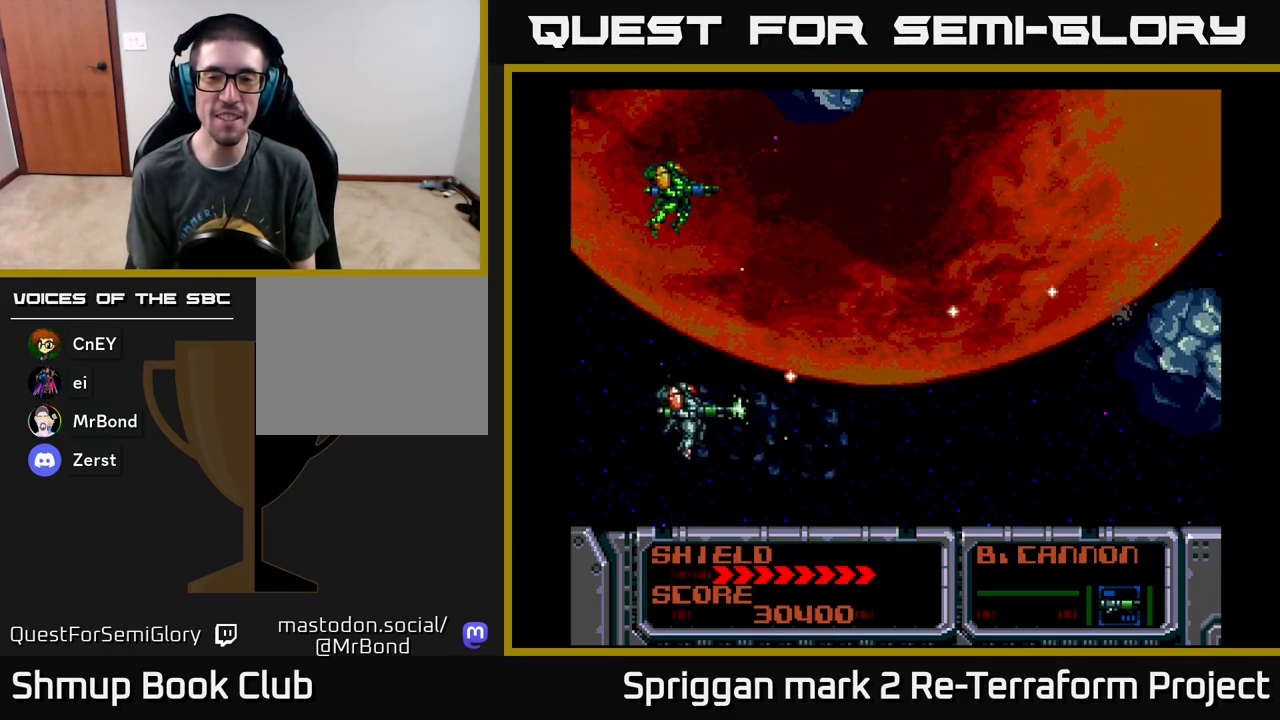
{"buttons": ["A", "DPAD_LEFT"], "events": [[33, "DPAD_RIGHT", "down"], [83, "DPAD_DOWN", "up"], [117, "DPAD_RIGHT", "up"], [117, "DPAD_UP", "down"], [500, "DPAD_LEFT", "down"], [500, "DPAD_UP", "up"]]}
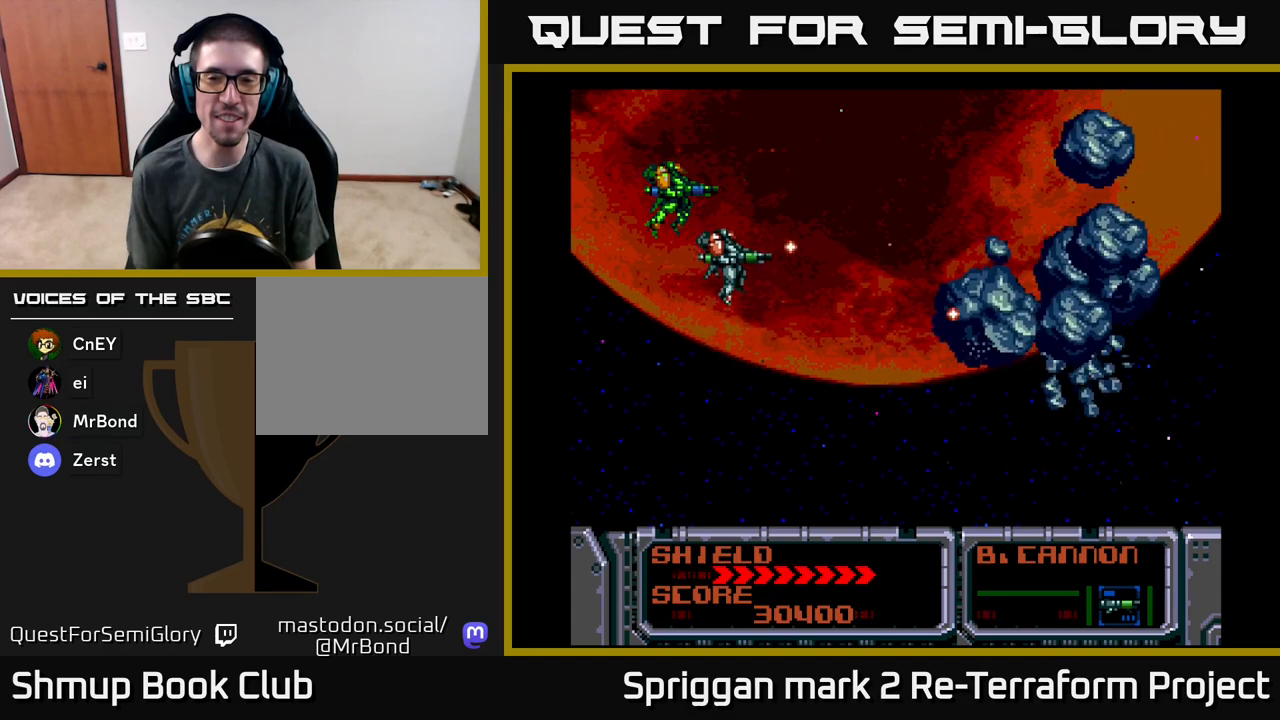
{"buttons": ["A", "DPAD_UP", "DPAD_RIGHT"], "events": [[17, "DPAD_DOWN", "down"], [17, "DPAD_LEFT", "up"], [167, "DPAD_LEFT", "down"], [200, "DPAD_DOWN", "up"], [267, "DPAD_UP", "down"], [333, "DPAD_LEFT", "up"], [483, "DPAD_RIGHT", "down"]]}
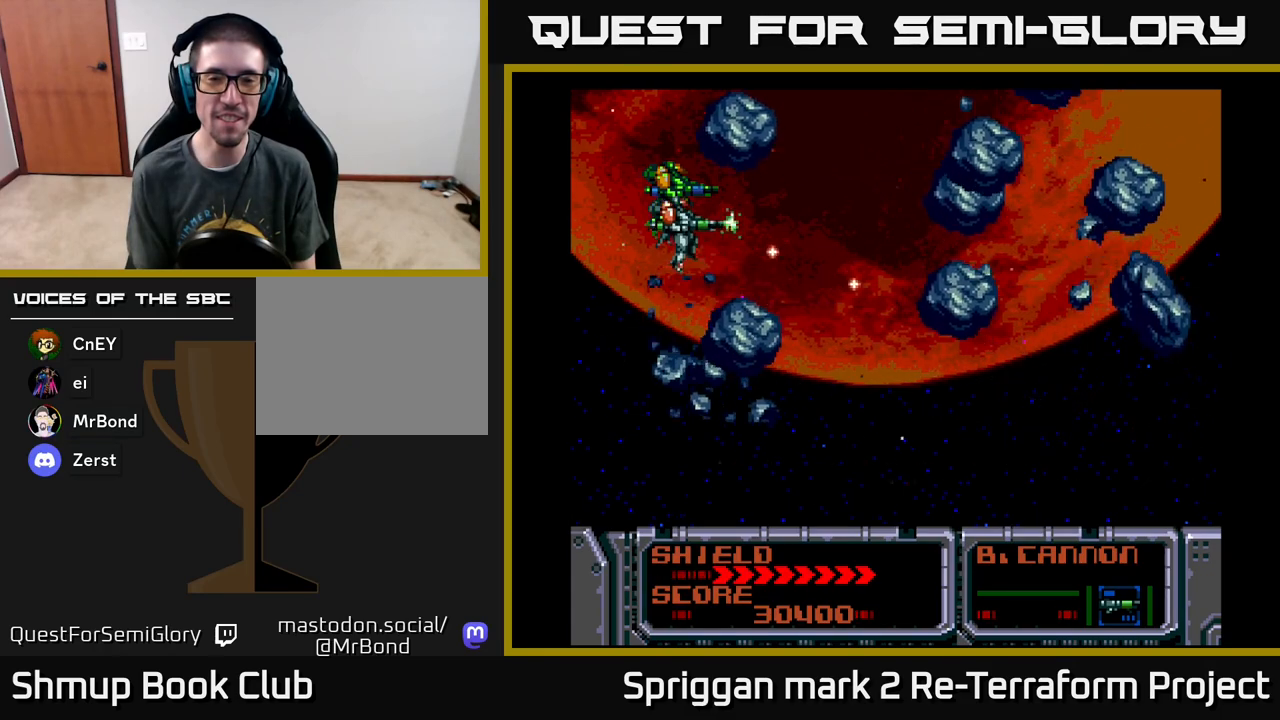
{"buttons": ["A", "DPAD_DOWN"], "events": [[50, "DPAD_UP", "up"], [67, "DPAD_DOWN", "down"], [83, "DPAD_RIGHT", "up"], [167, "DPAD_RIGHT", "down"], [217, "DPAD_DOWN", "up"], [233, "DPAD_RIGHT", "up"], [233, "DPAD_UP", "down"], [300, "DPAD_UP", "up"], [317, "DPAD_DOWN", "down"]]}
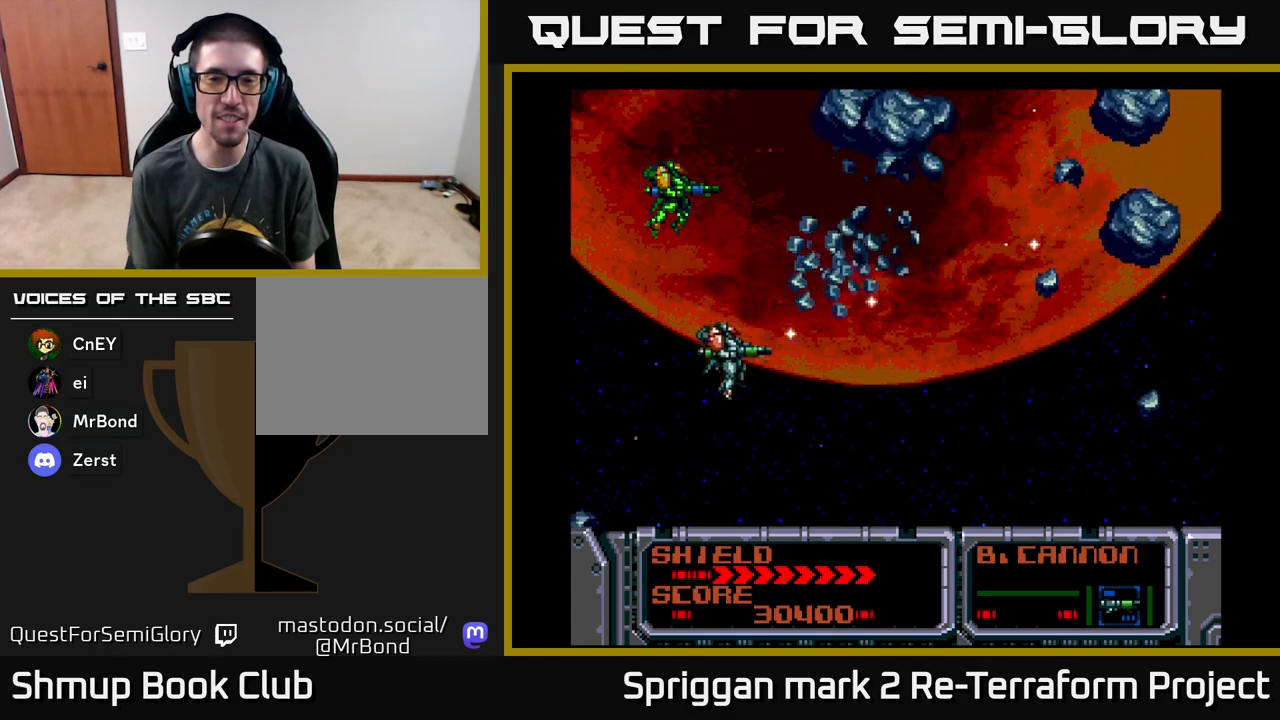
{"buttons": ["DPAD_UP"], "events": [[183, "A", "up"], [250, "DPAD_RIGHT", "down"], [300, "DPAD_DOWN", "up"], [350, "DPAD_RIGHT", "up"], [383, "DPAD_UP", "down"], [417, "DPAD_LEFT", "down"], [500, "DPAD_LEFT", "up"]]}
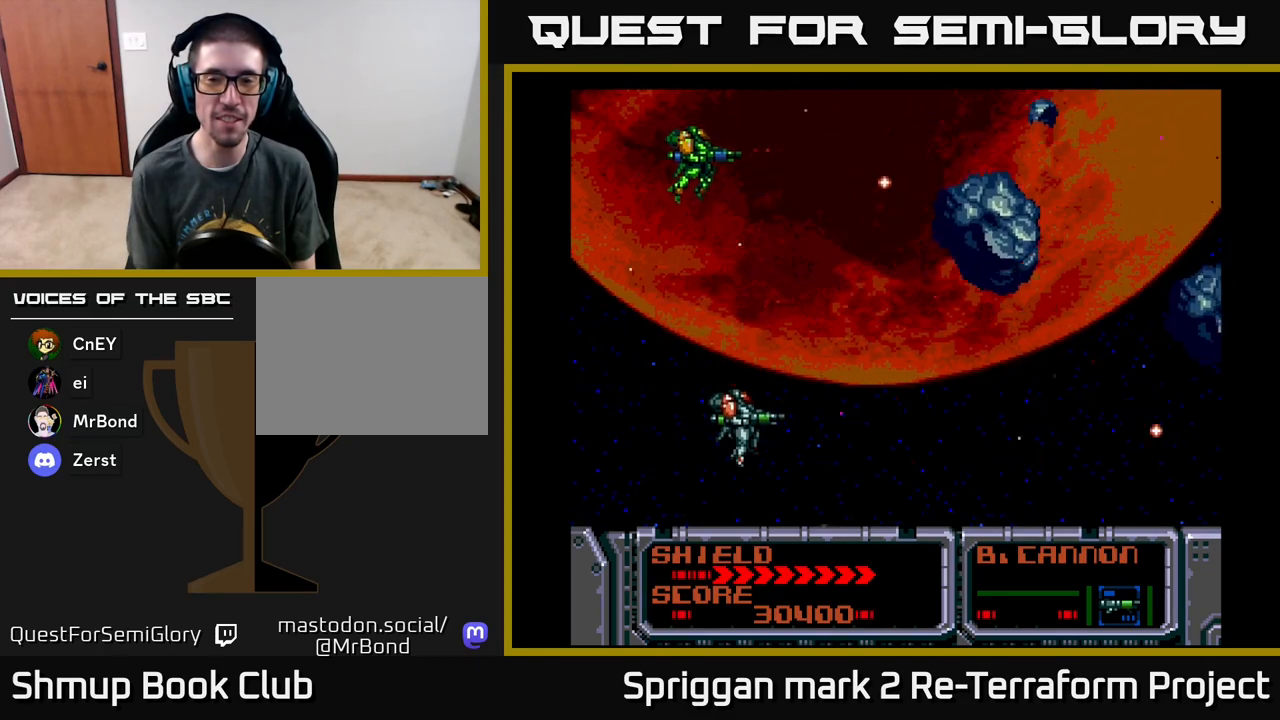
{"buttons": ["A", "DPAD_DOWN"], "events": [[83, "DPAD_UP", "up"], [300, "A", "down"], [500, "DPAD_DOWN", "down"]]}